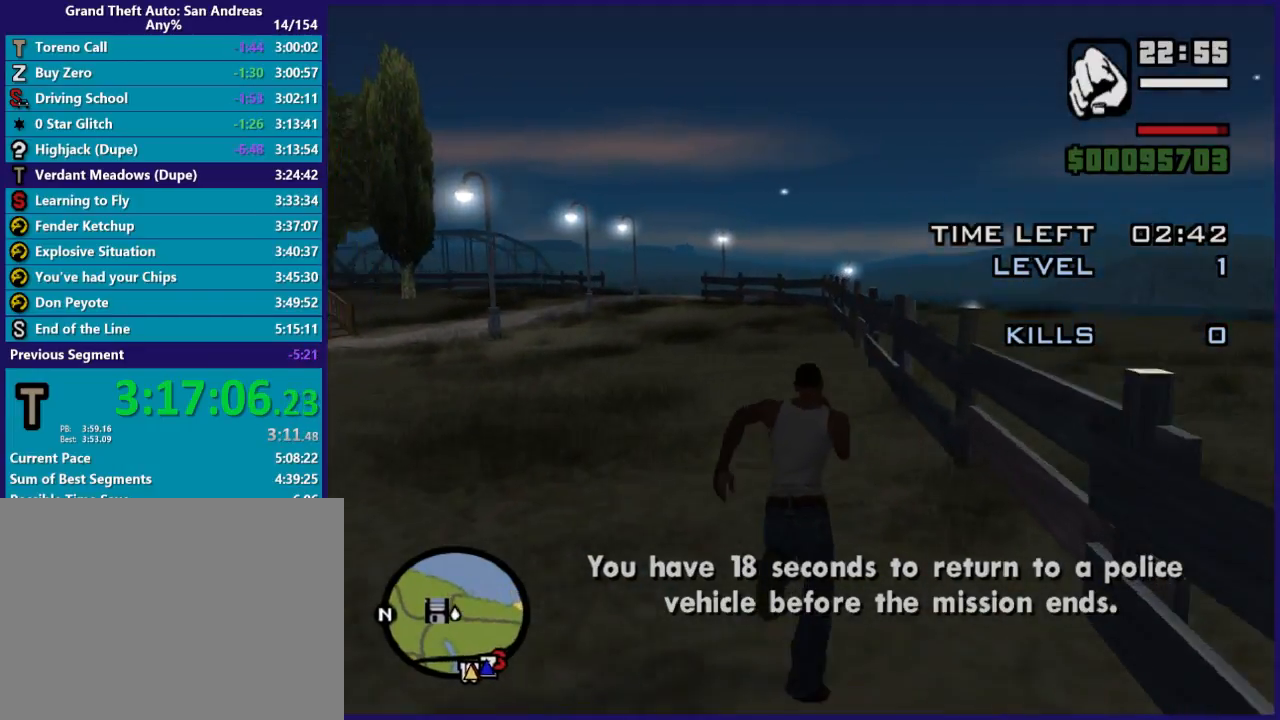
Gameplay with a controller (Xbox layout); each line is a JSON object with the inputs held at the frame after it. "button_events" lists button changes between this image and that frame as [ms after this image, input, new state], when the widget could be followed in between (sticks are given only as held states).
{"buttons": [], "left_stick": "up-right", "right_stick": "down-left", "button_events": []}
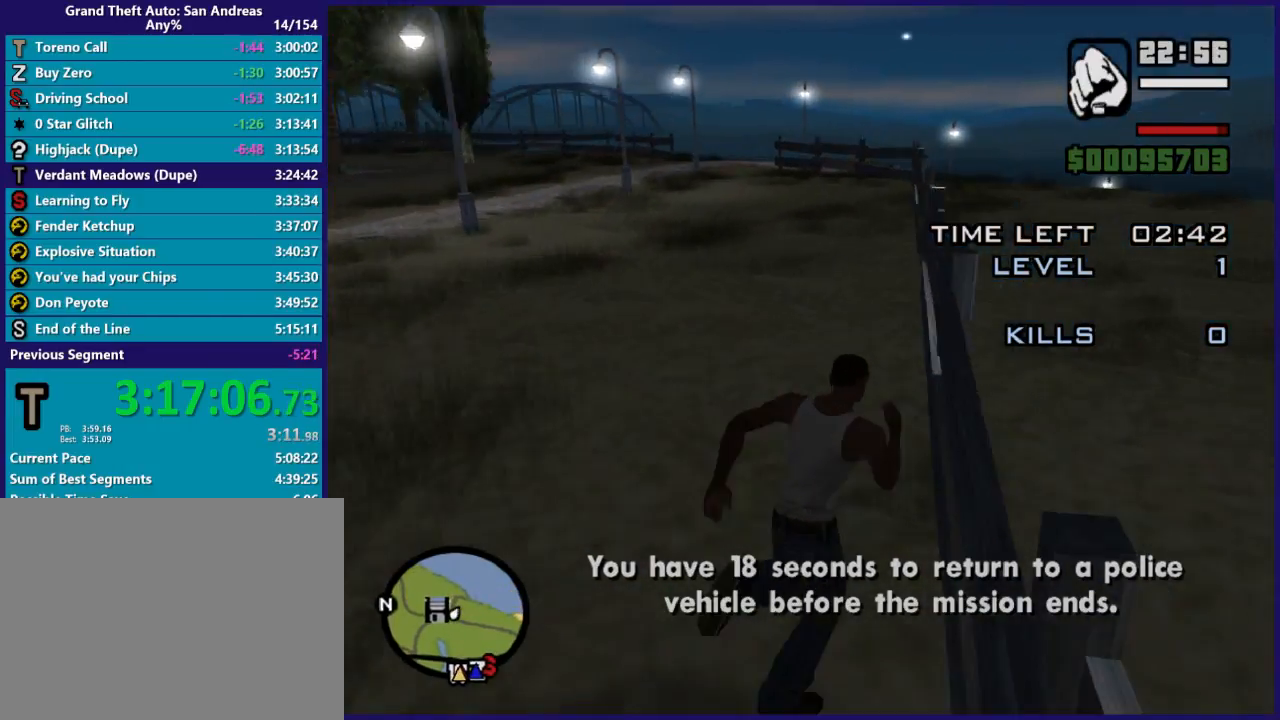
{"buttons": [], "left_stick": "up-right", "right_stick": "down-left", "button_events": []}
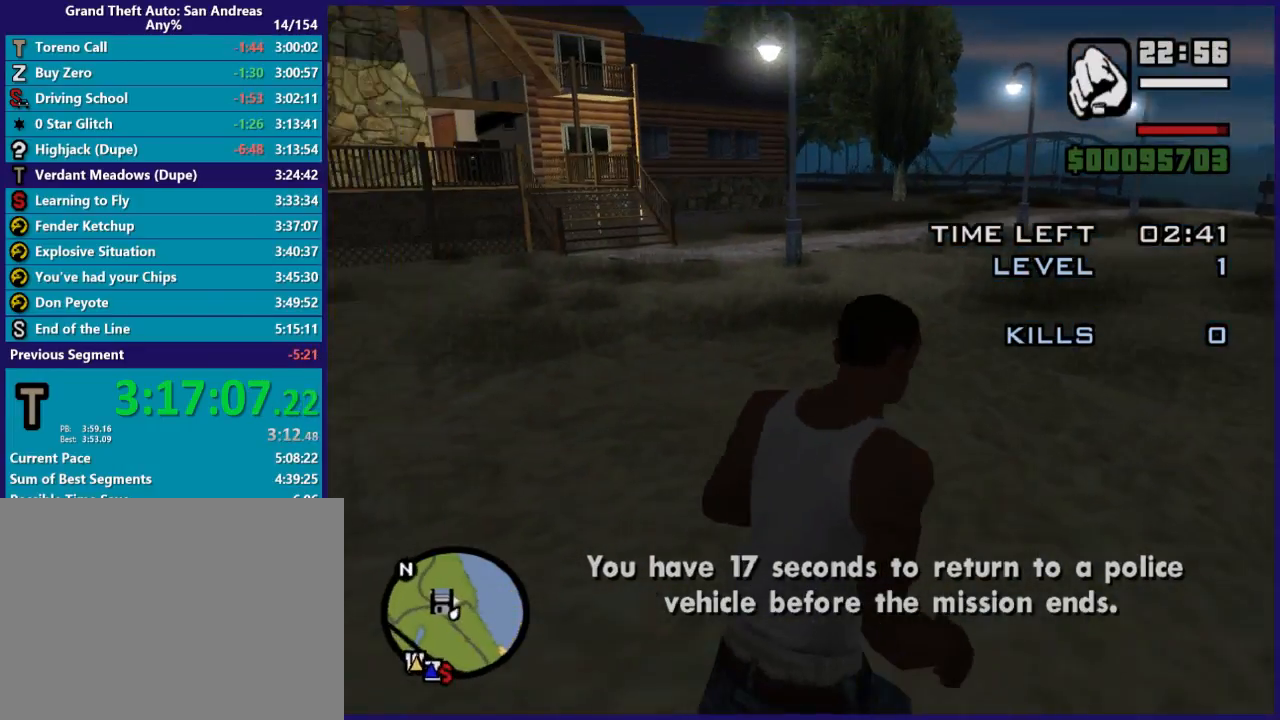
{"buttons": [], "left_stick": "up-right", "right_stick": "down-left", "button_events": []}
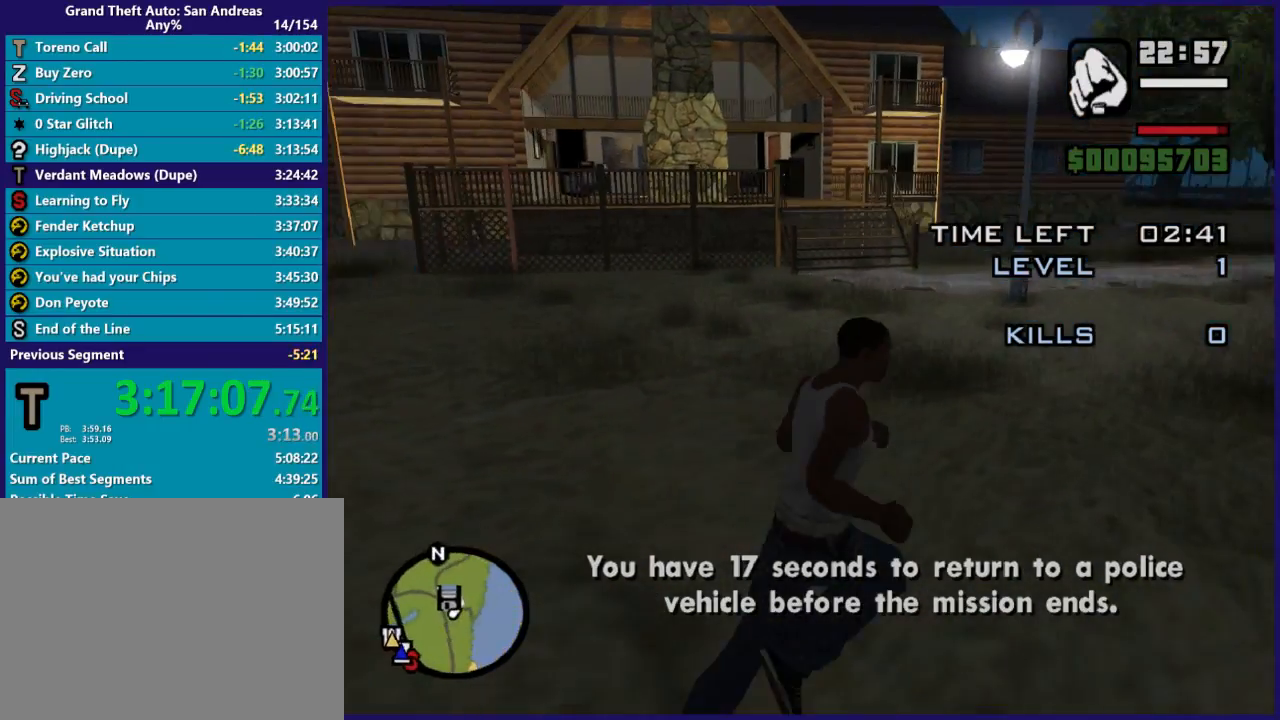
{"buttons": [], "left_stick": "up-right", "right_stick": "down-left", "button_events": []}
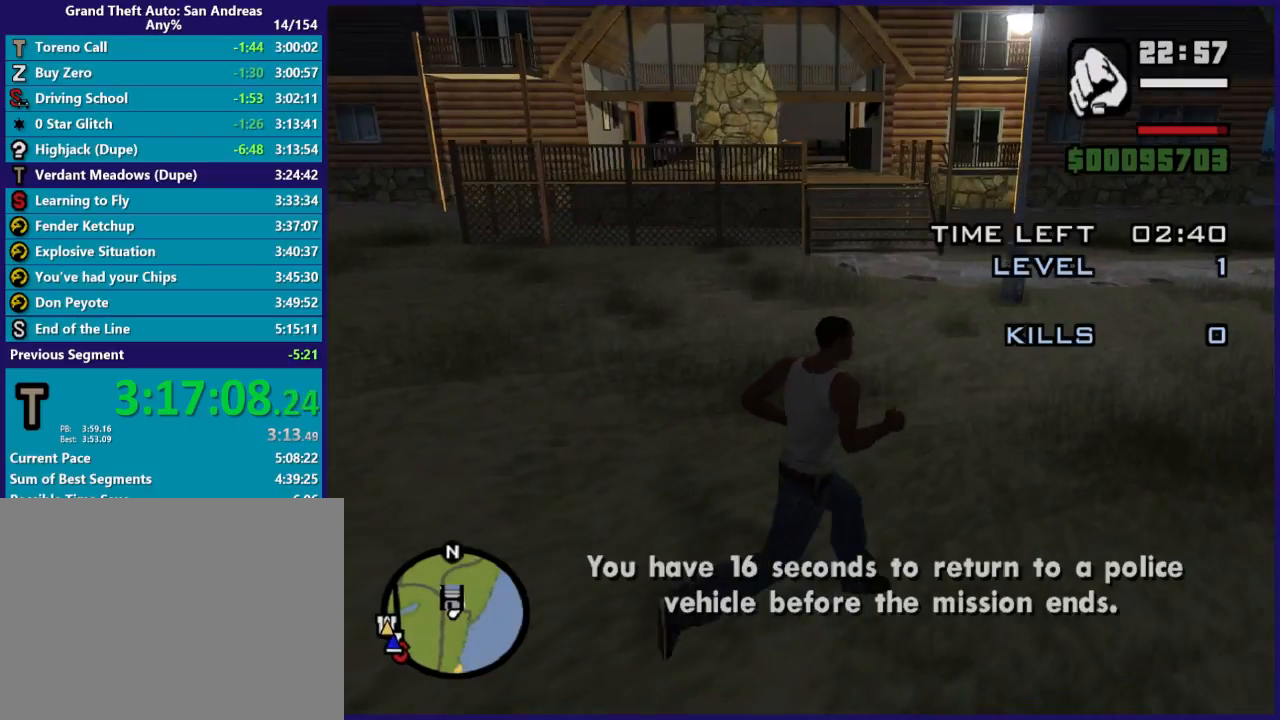
{"buttons": [], "left_stick": "center", "right_stick": "down-left", "button_events": []}
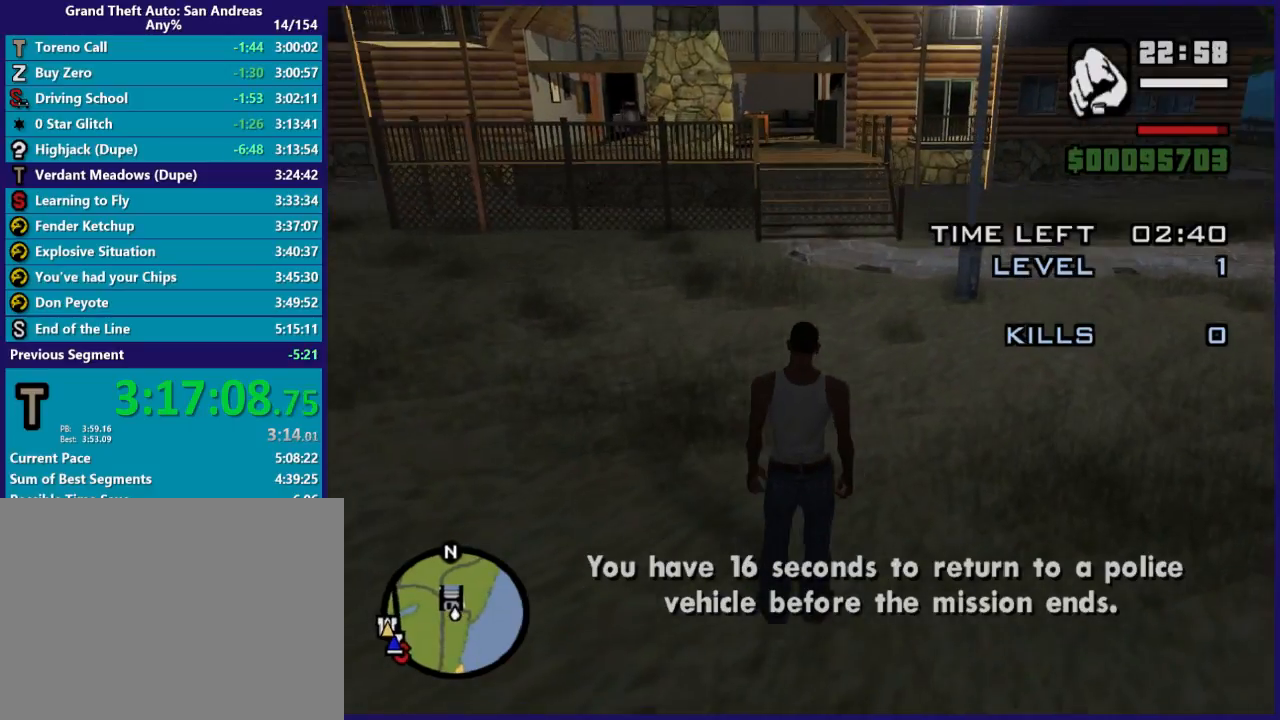
{"buttons": [], "left_stick": "center", "right_stick": "center", "button_events": []}
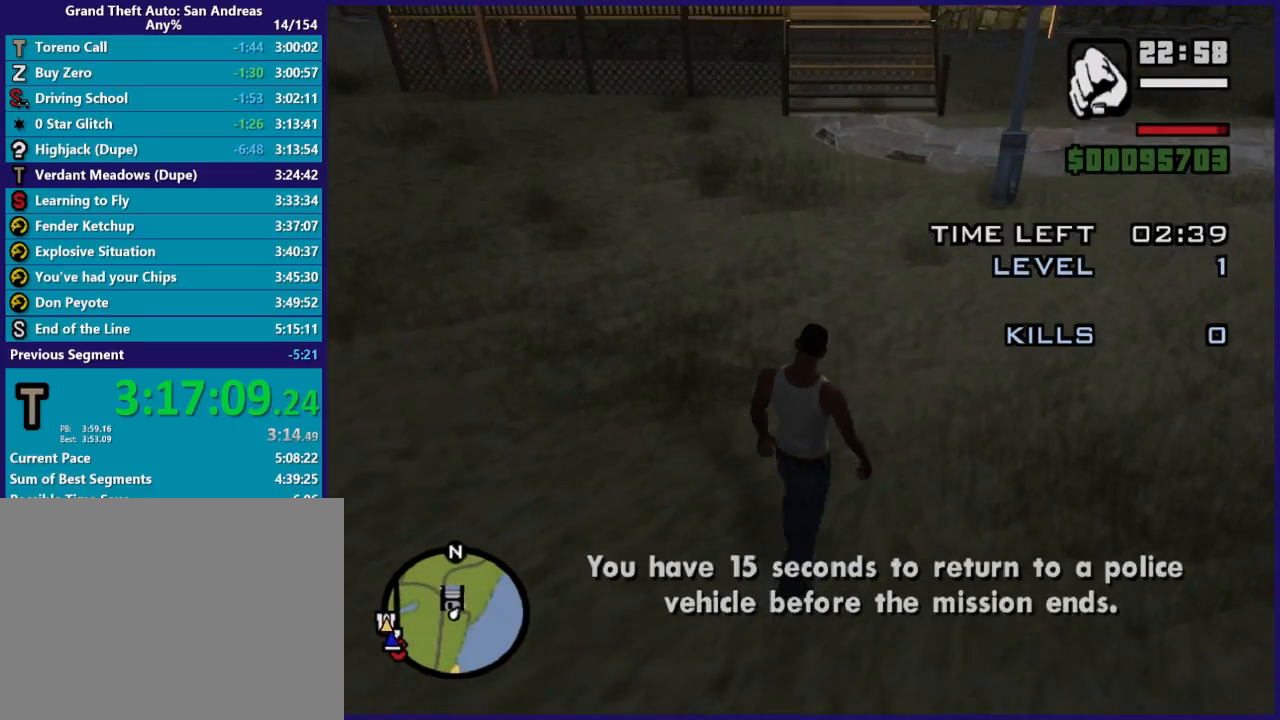
{"buttons": [], "left_stick": "center", "right_stick": "center", "button_events": []}
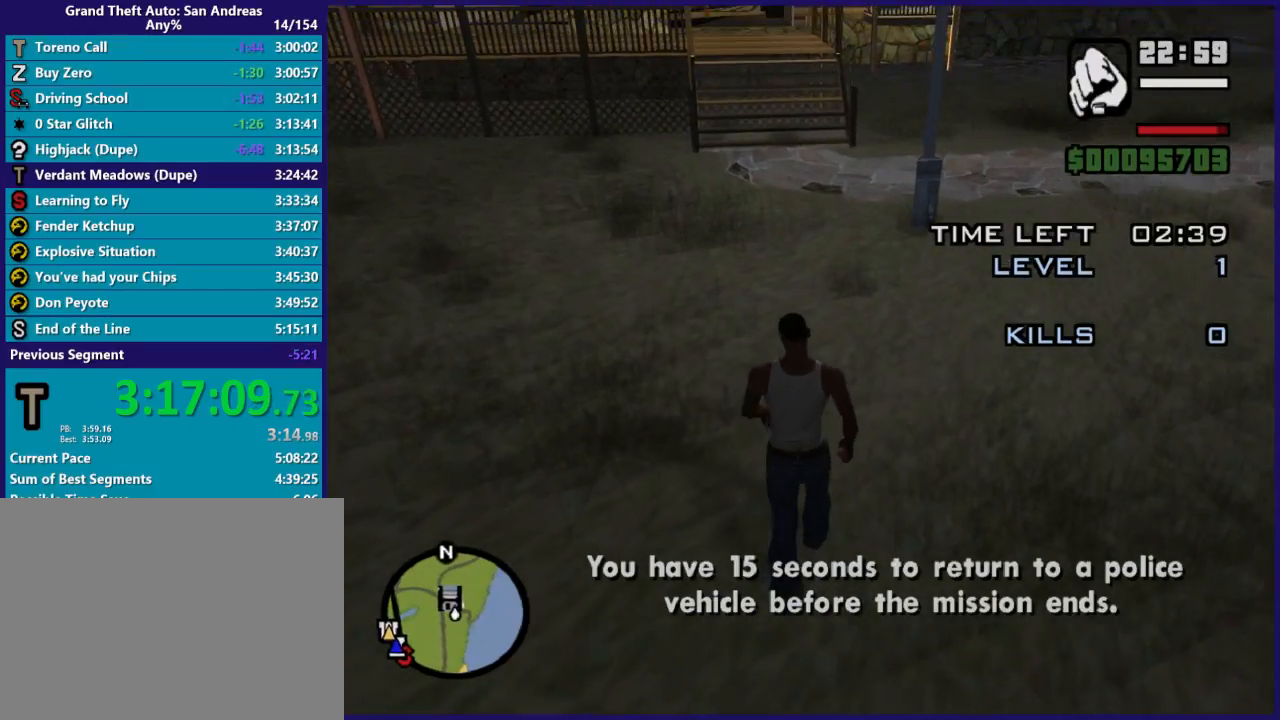
{"buttons": [], "left_stick": "center", "right_stick": "right", "button_events": []}
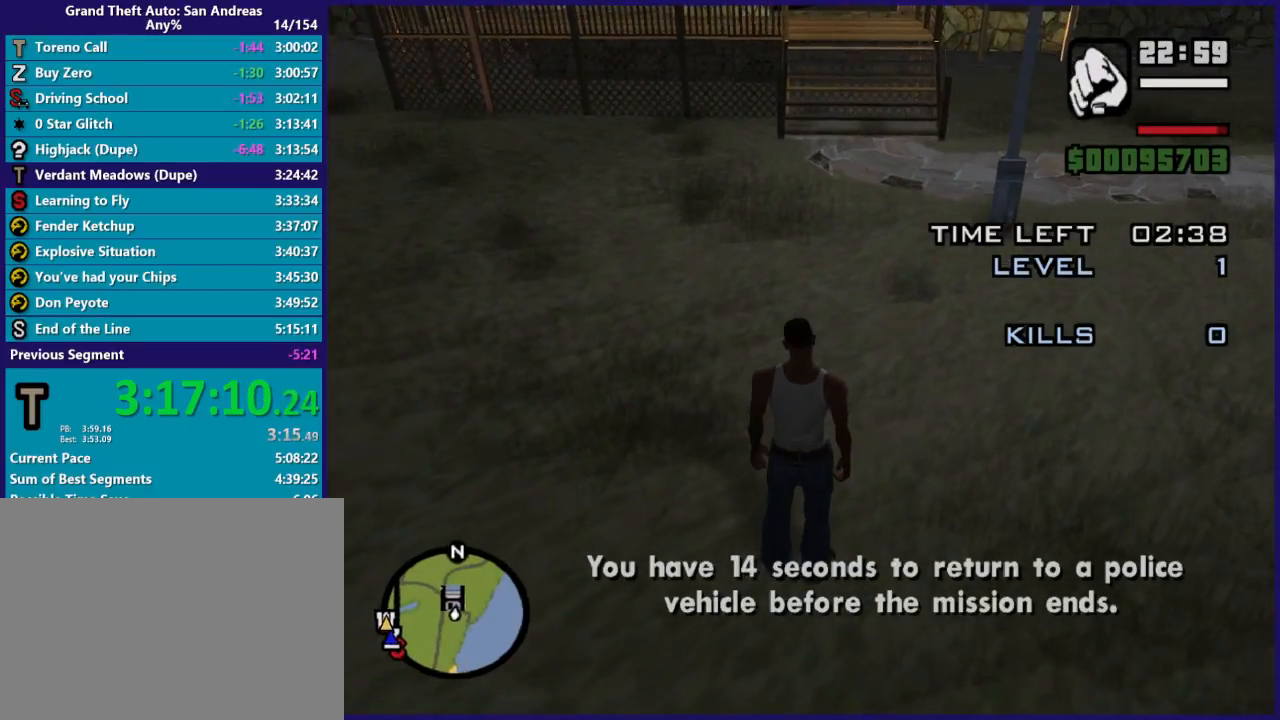
{"buttons": [], "left_stick": "center", "right_stick": "up-right", "button_events": []}
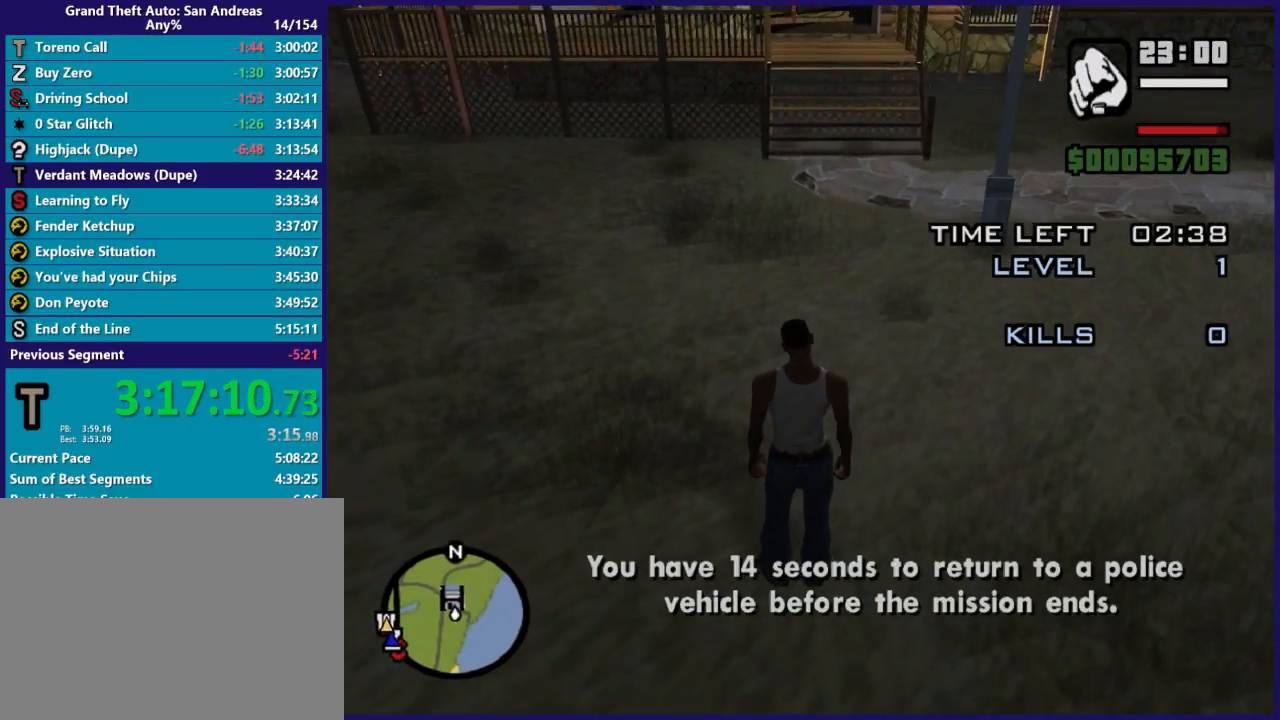
{"buttons": [], "left_stick": "center", "right_stick": "center", "button_events": []}
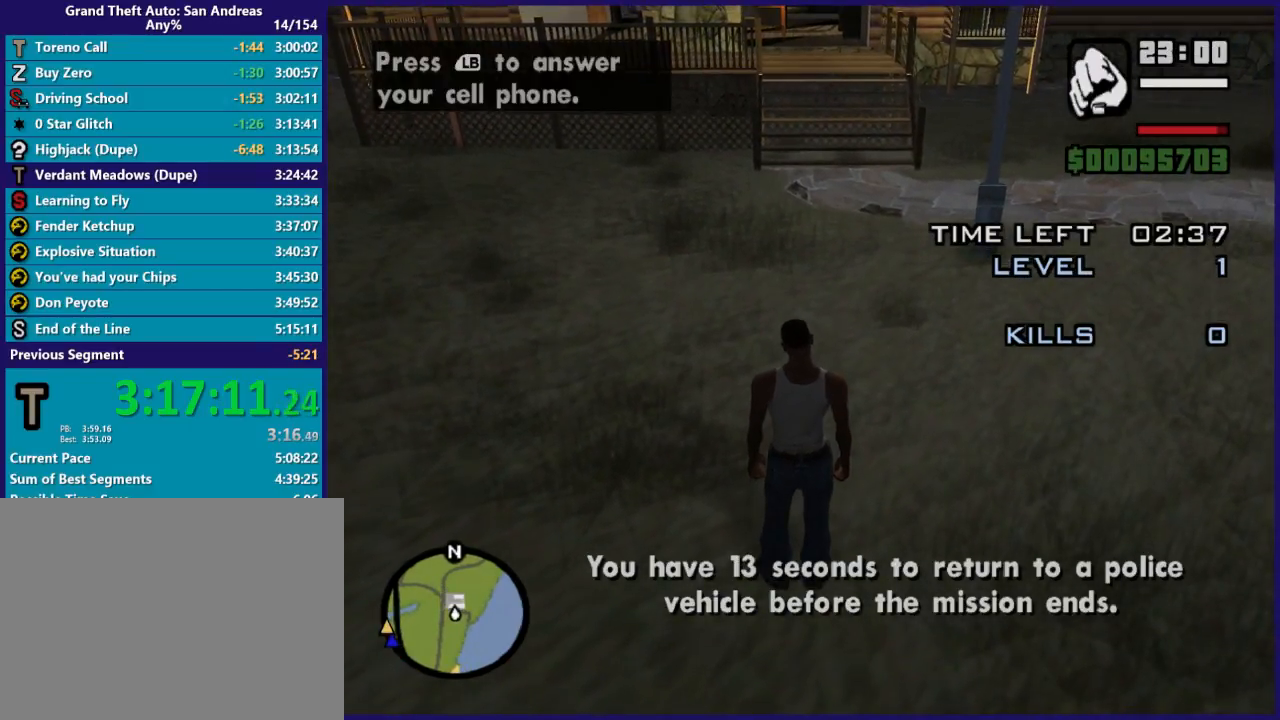
{"buttons": [], "left_stick": "center", "right_stick": "center", "button_events": []}
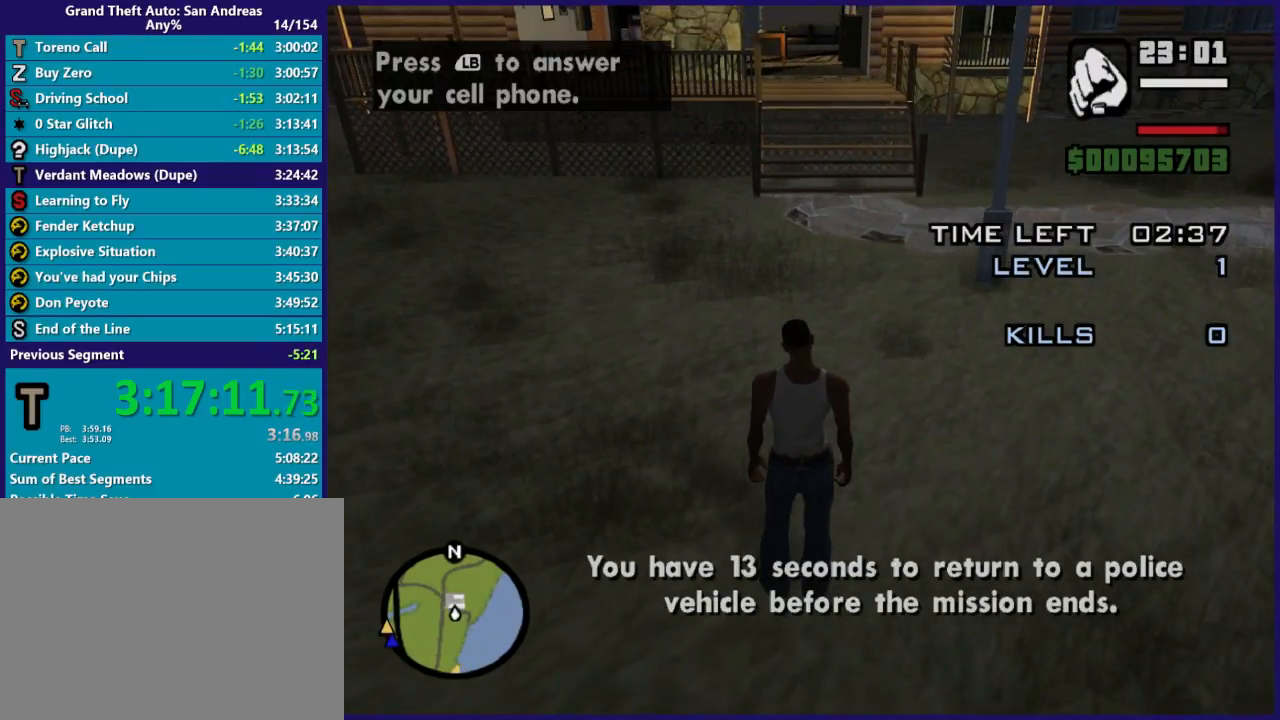
{"buttons": [], "left_stick": "center", "right_stick": "center", "button_events": []}
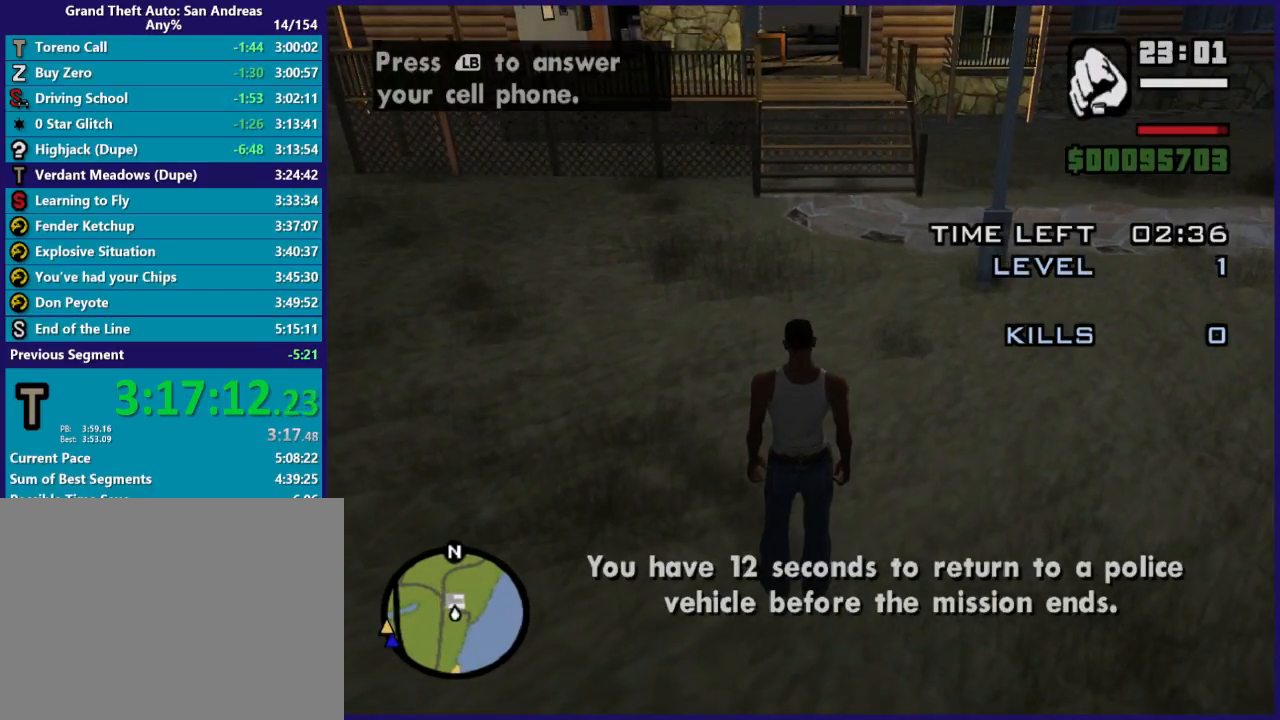
{"buttons": [], "left_stick": "center", "right_stick": "center", "button_events": []}
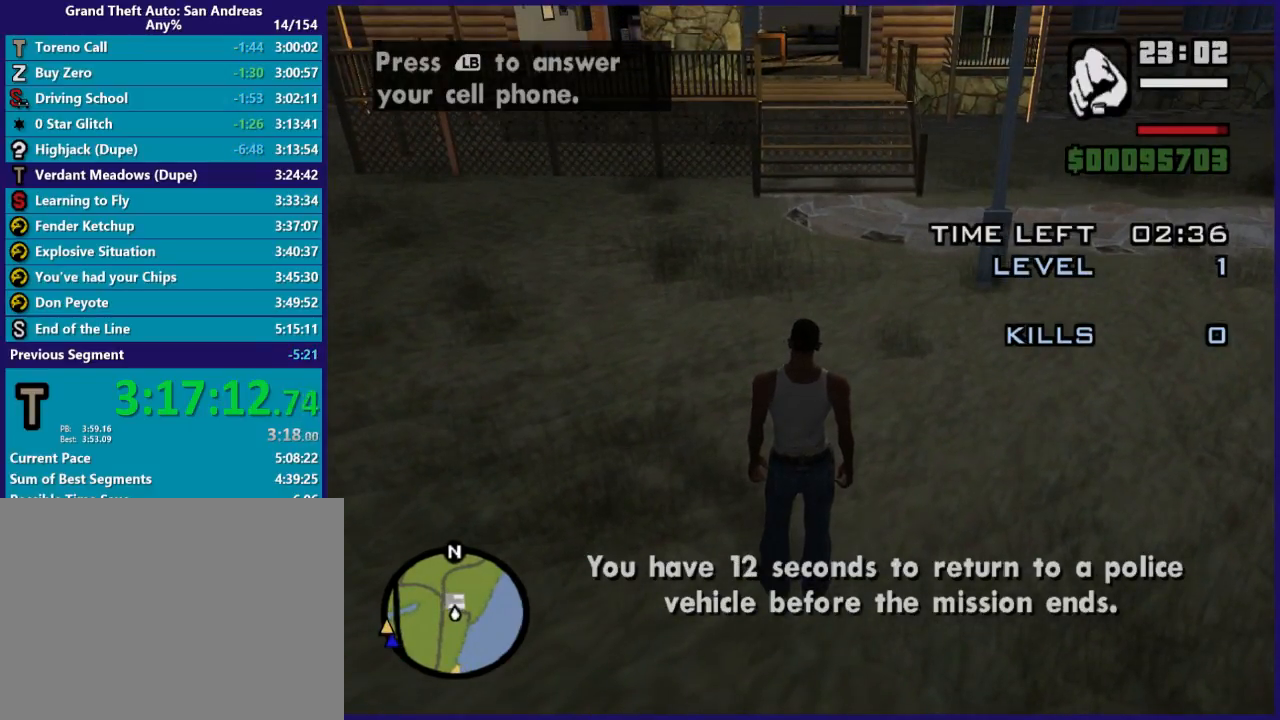
{"buttons": [], "left_stick": "center", "right_stick": "center", "button_events": []}
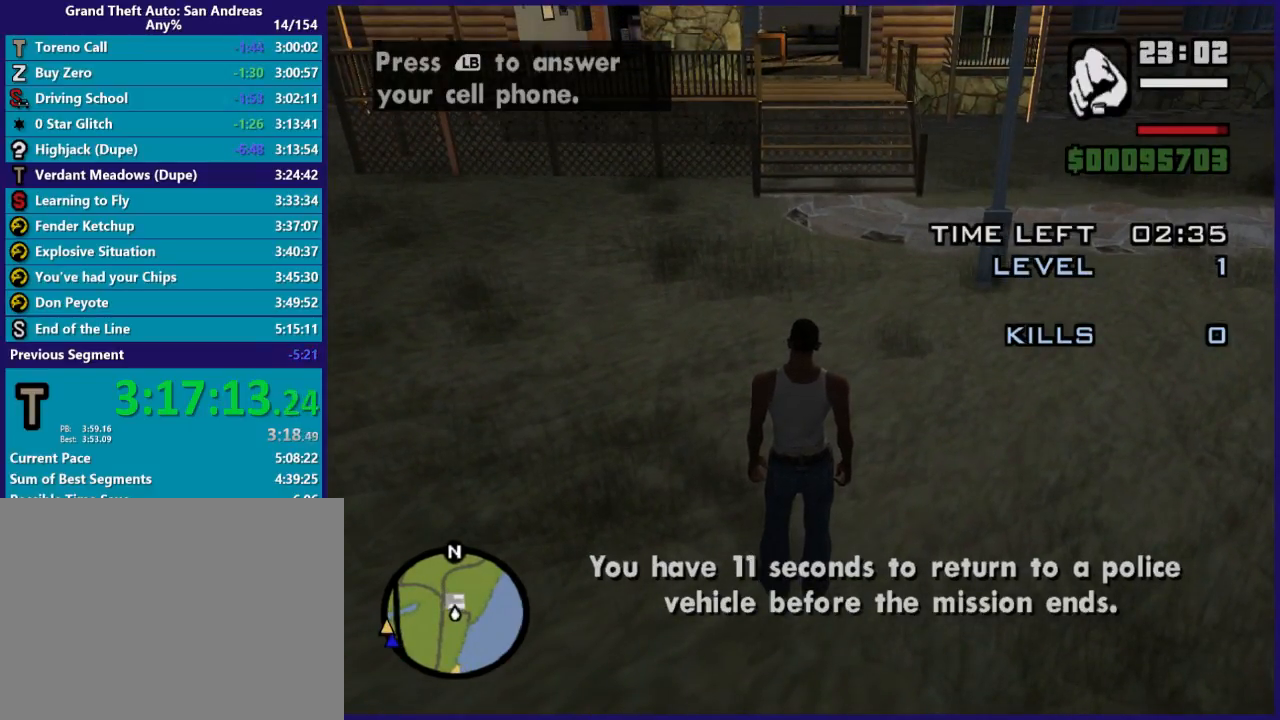
{"buttons": [], "left_stick": "center", "right_stick": "center", "button_events": []}
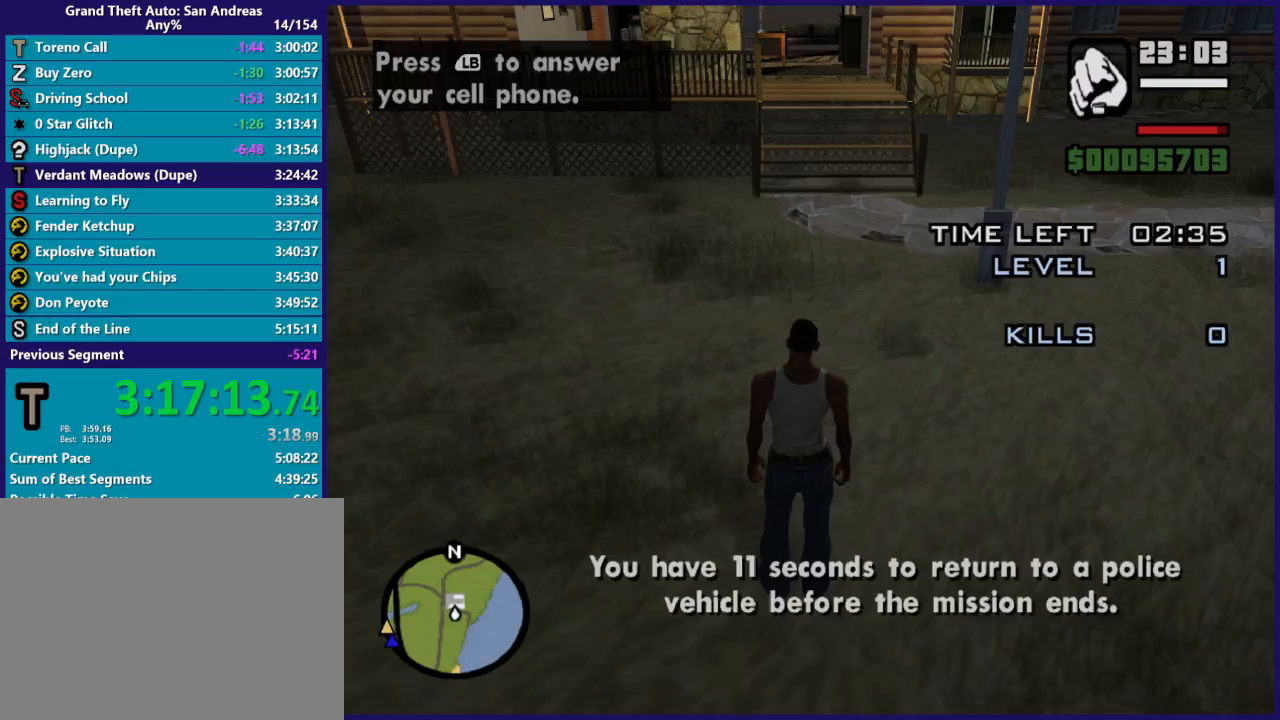
{"buttons": [], "left_stick": "center", "right_stick": "center", "button_events": []}
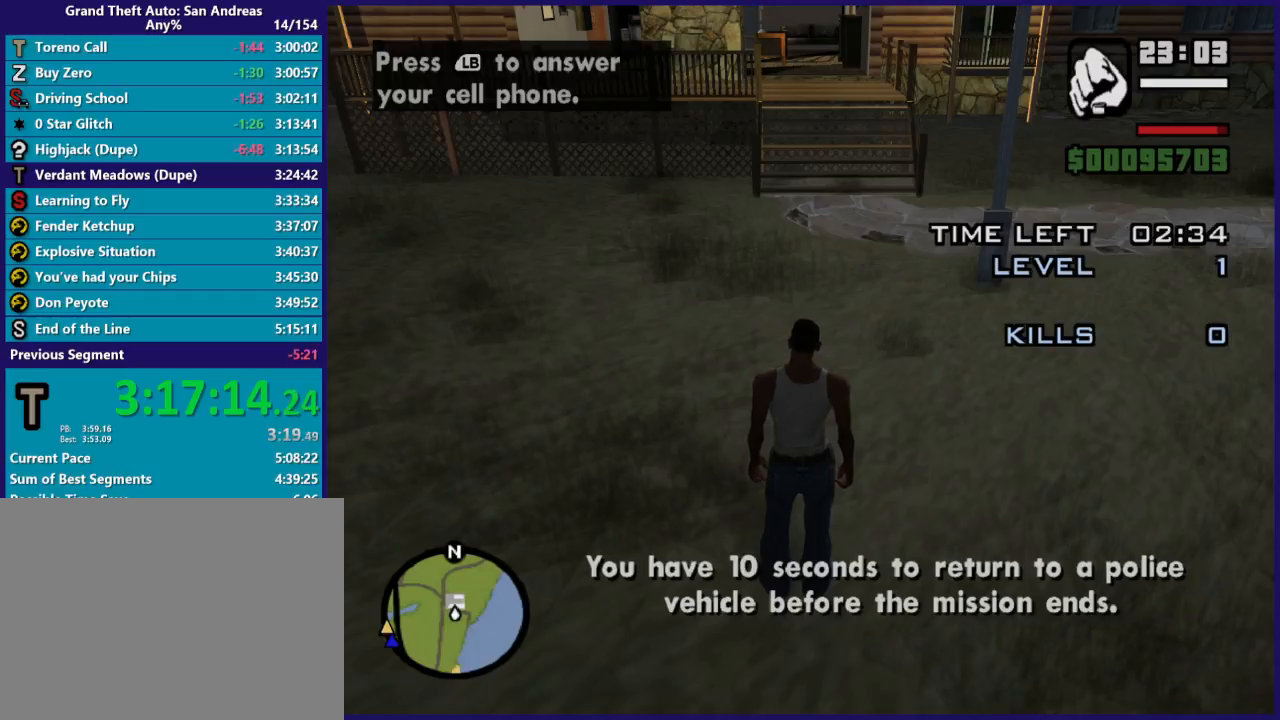
{"buttons": [], "left_stick": "center", "right_stick": "center", "button_events": []}
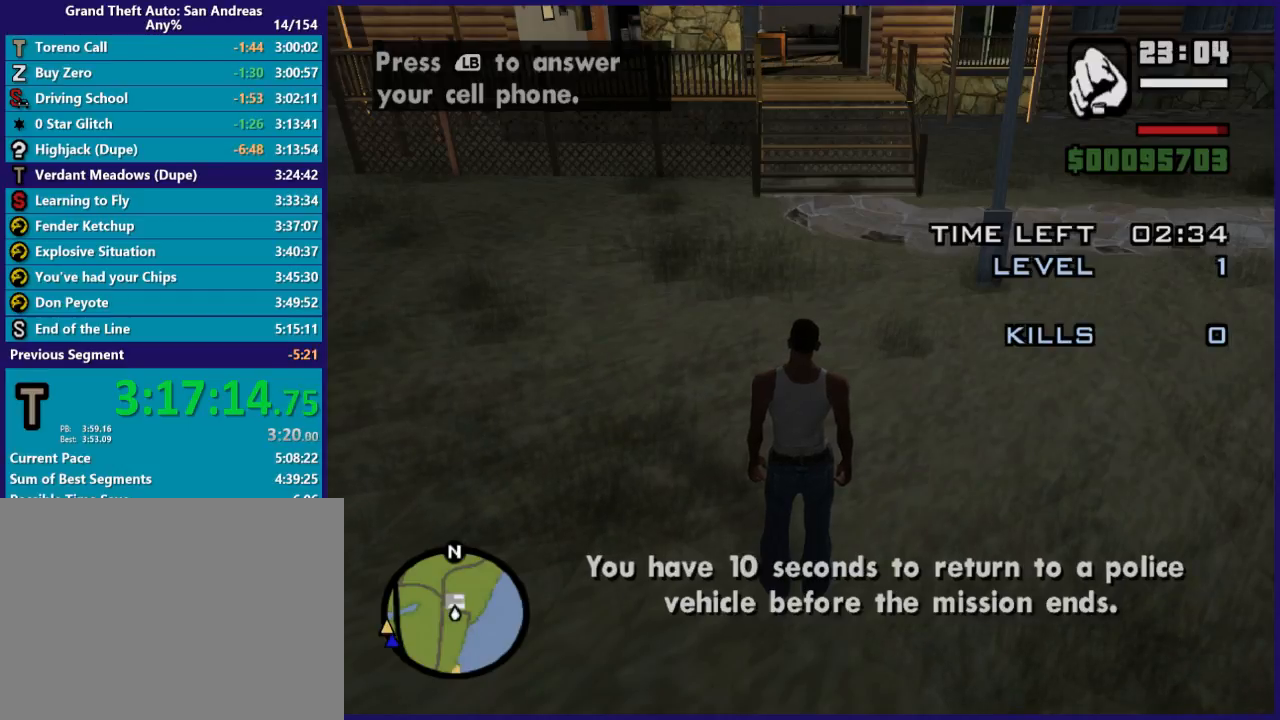
{"buttons": [], "left_stick": "center", "right_stick": "center", "button_events": []}
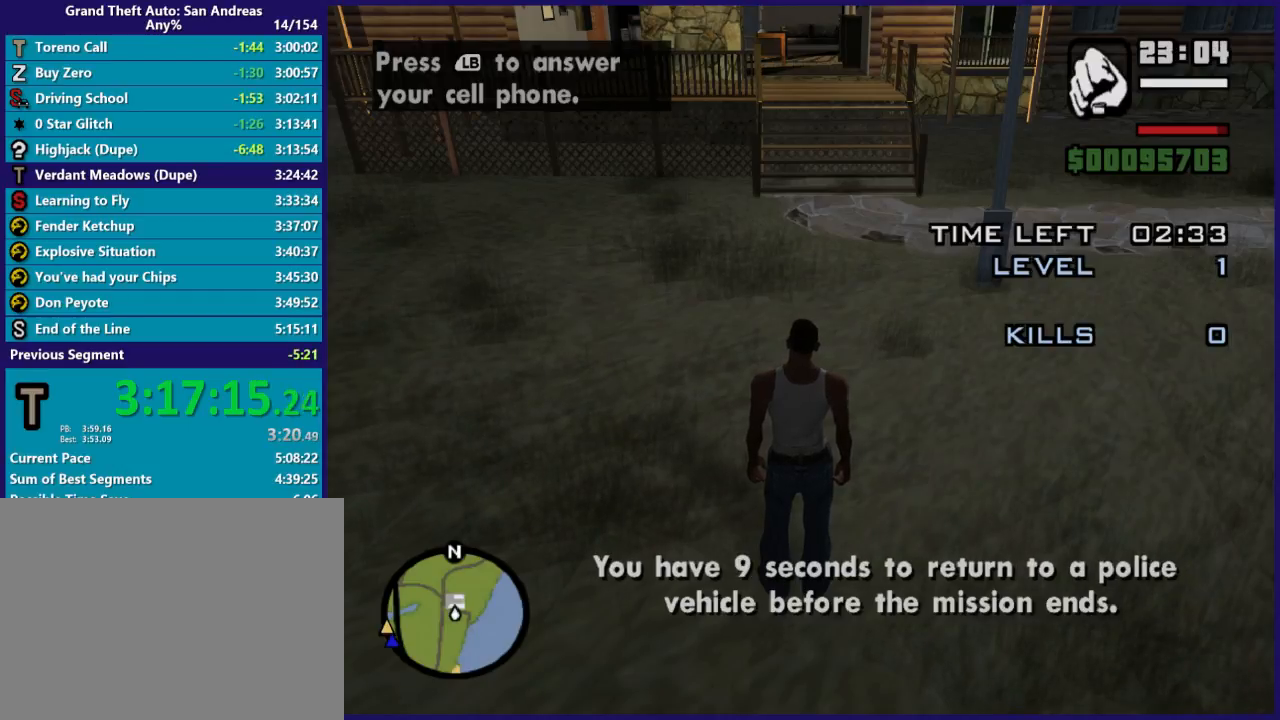
{"buttons": [], "left_stick": "center", "right_stick": "center", "button_events": []}
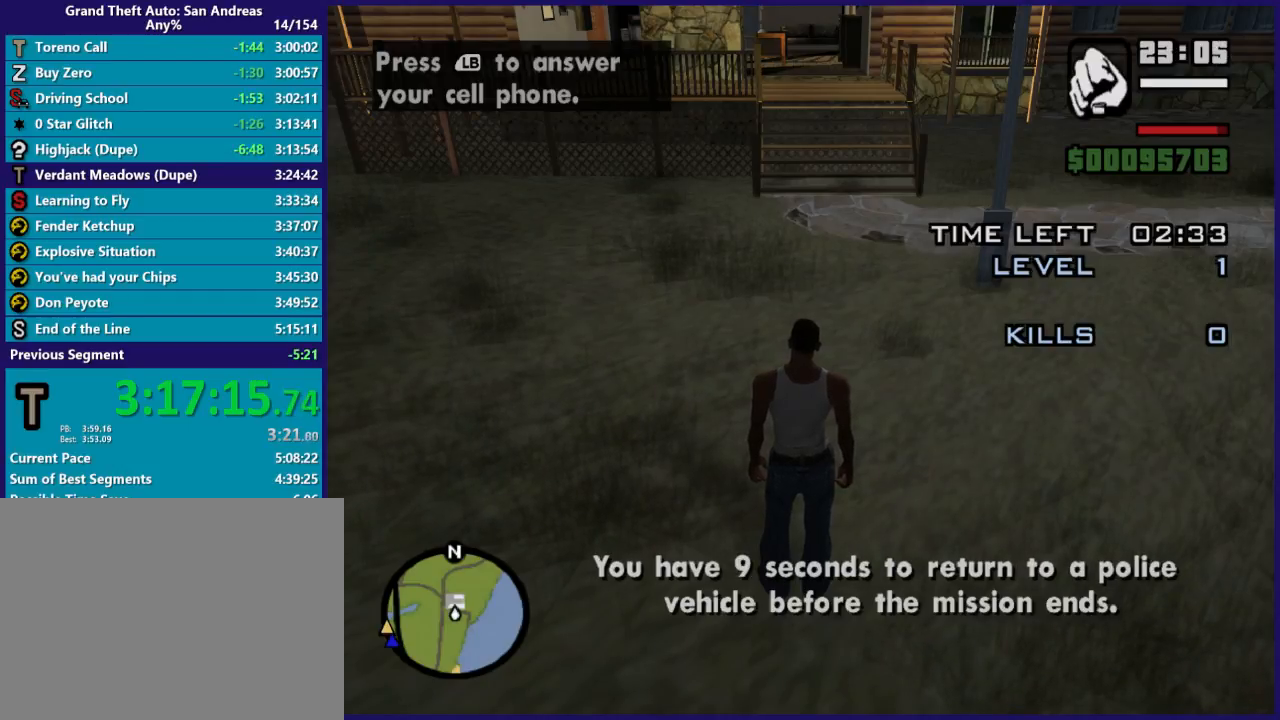
{"buttons": [], "left_stick": "center", "right_stick": "center", "button_events": []}
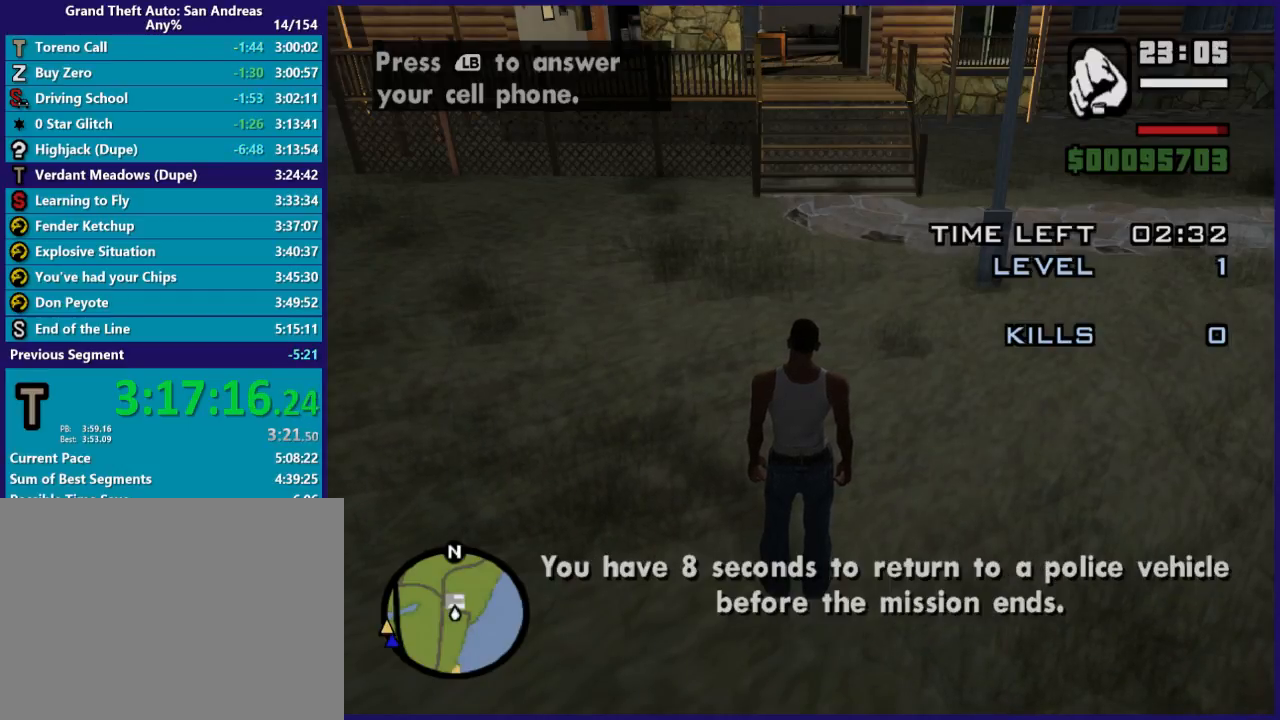
{"buttons": ["L1"], "left_stick": "center", "right_stick": "center", "button_events": [[167, "L1", "down"]]}
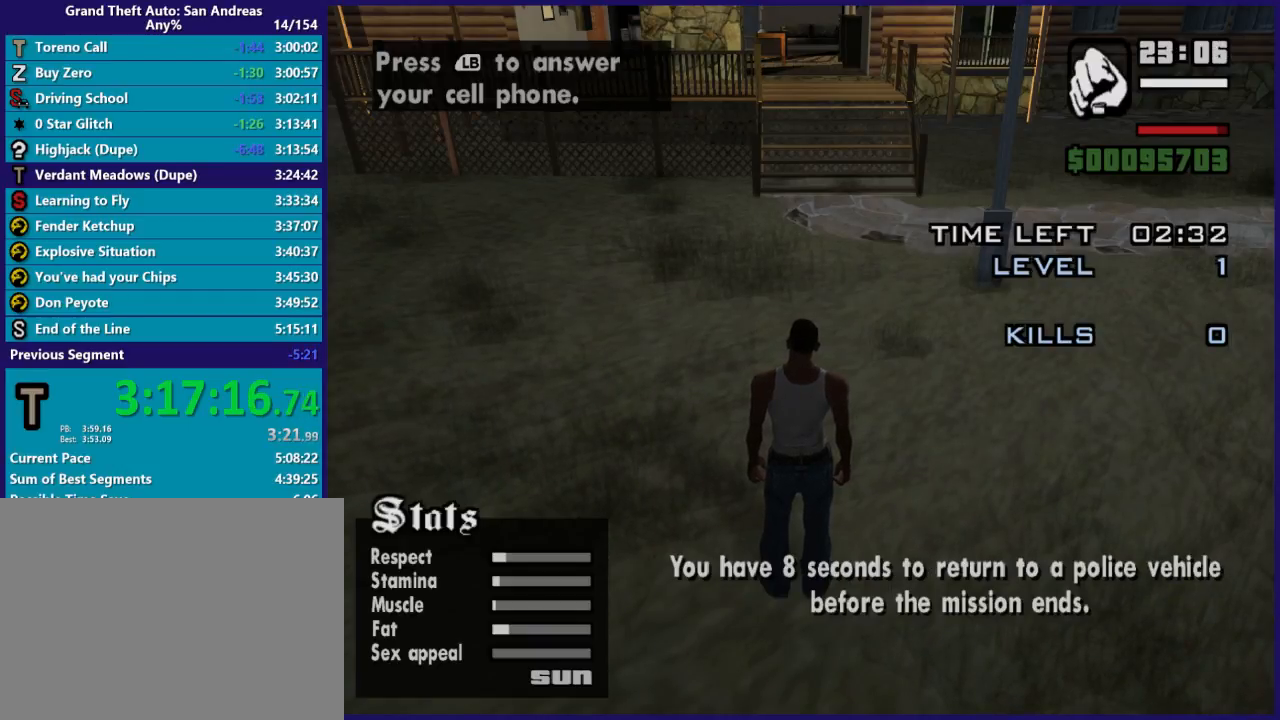
{"buttons": ["L1"], "left_stick": "center", "right_stick": "center", "button_events": []}
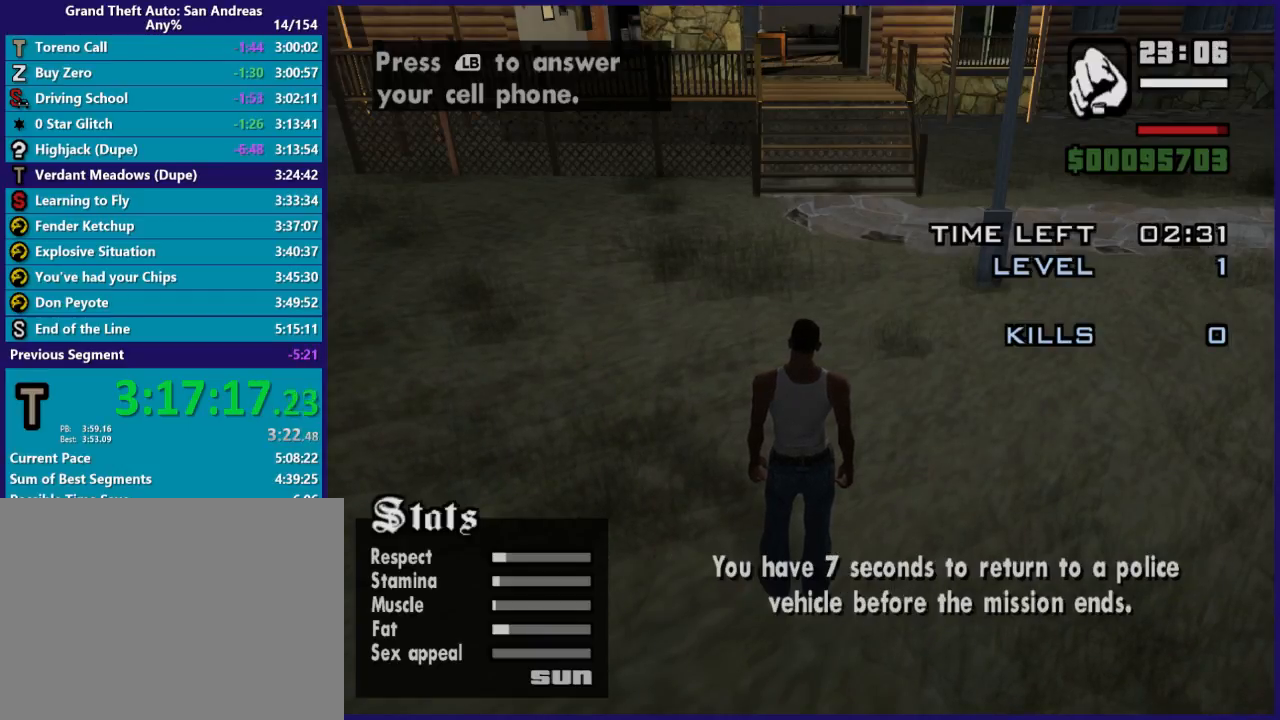
{"buttons": ["L1"], "left_stick": "center", "right_stick": "center", "button_events": []}
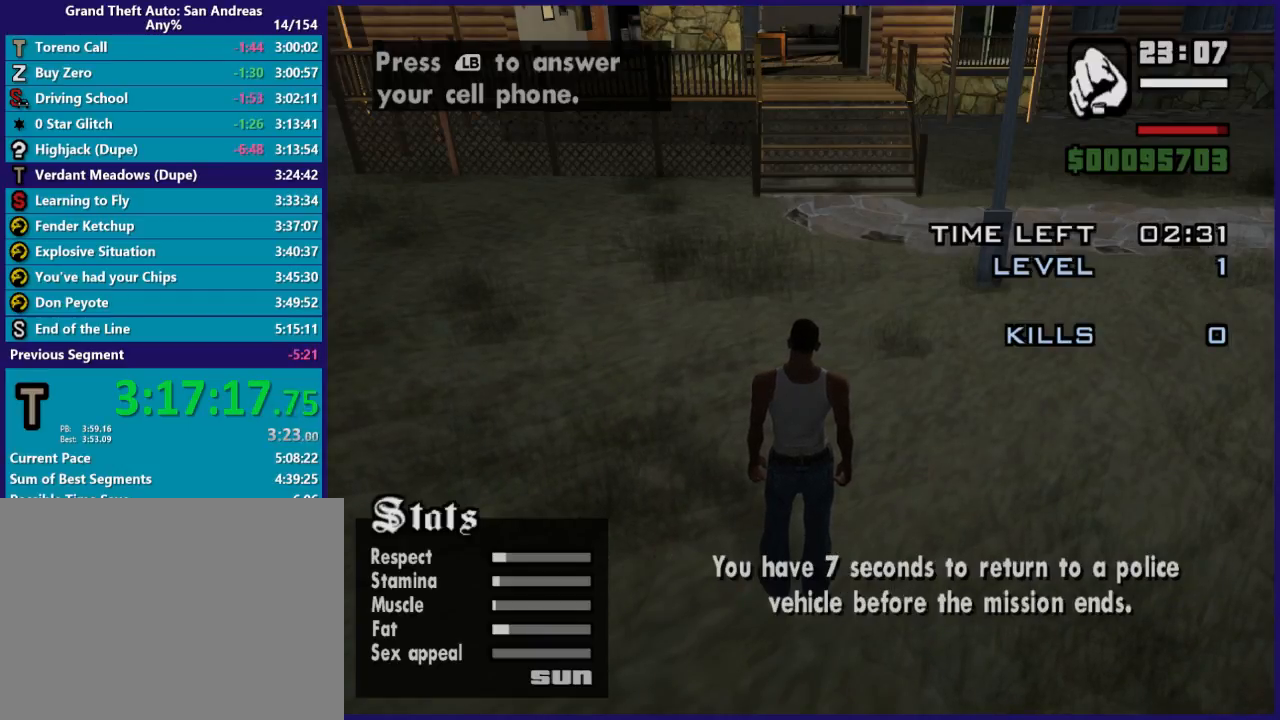
{"buttons": ["L1"], "left_stick": "center", "right_stick": "center", "button_events": []}
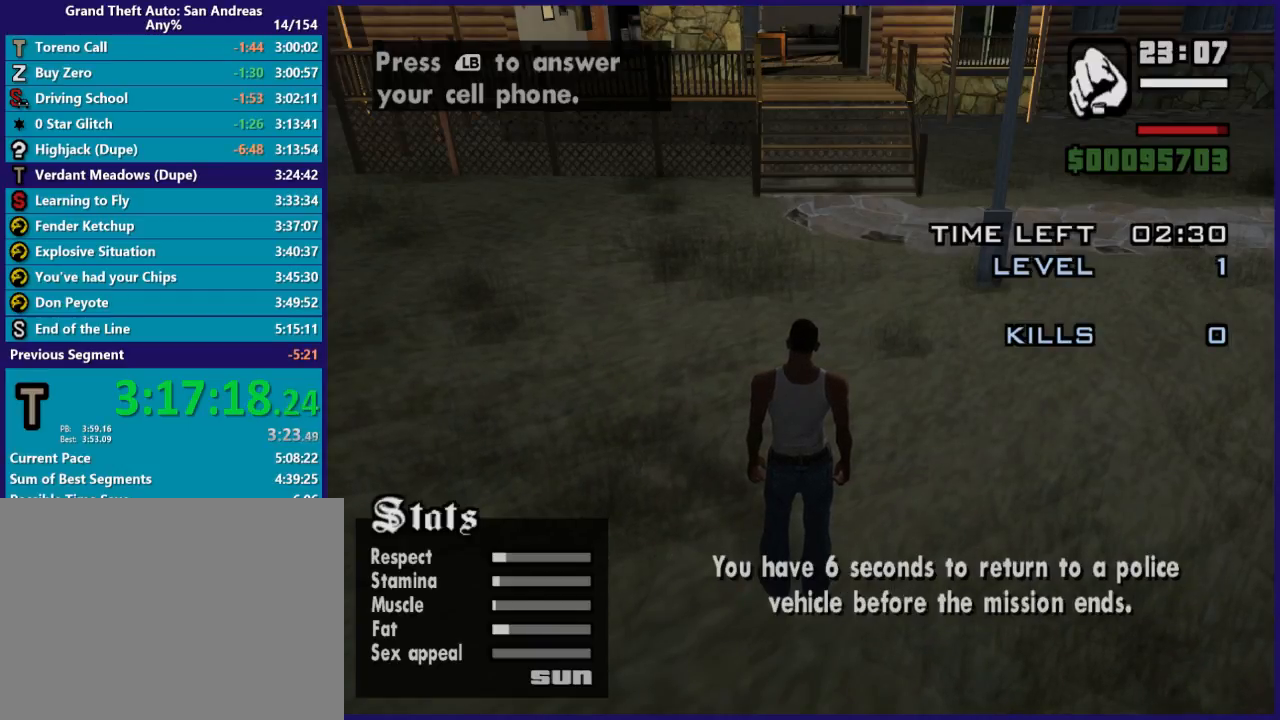
{"buttons": ["L1"], "left_stick": "center", "right_stick": "center", "button_events": []}
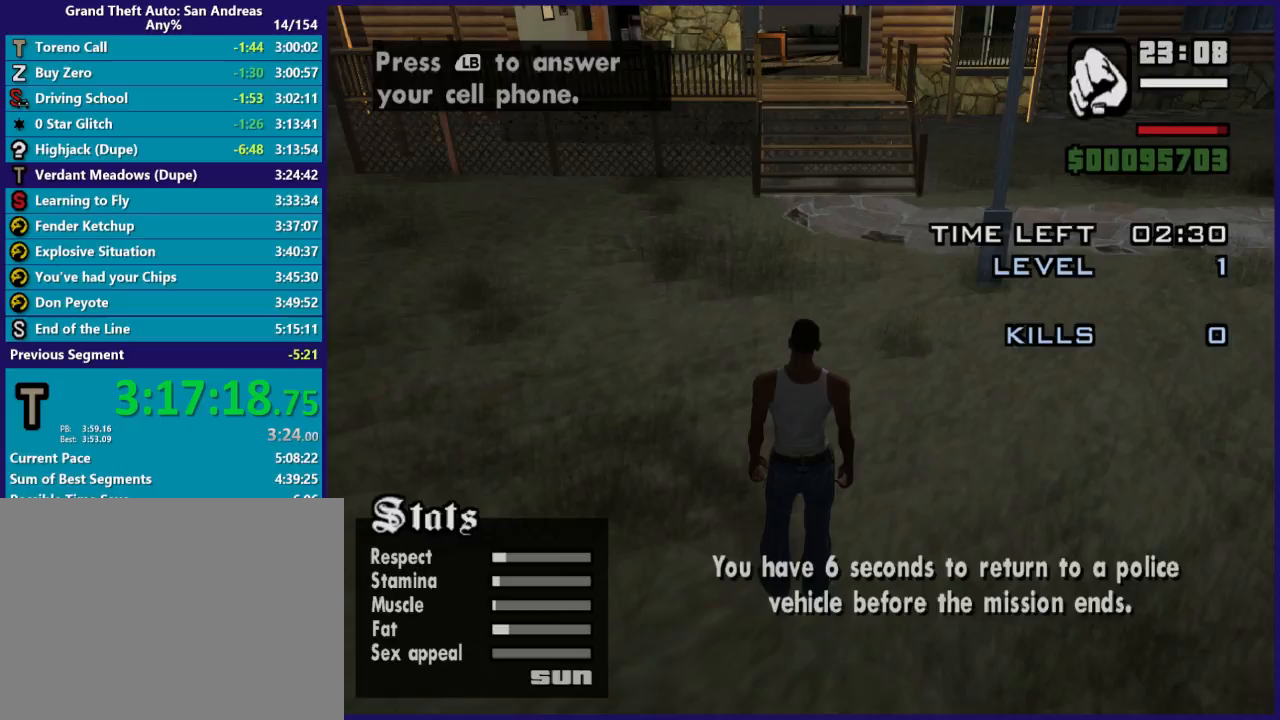
{"buttons": ["L1"], "left_stick": "center", "right_stick": "center", "button_events": []}
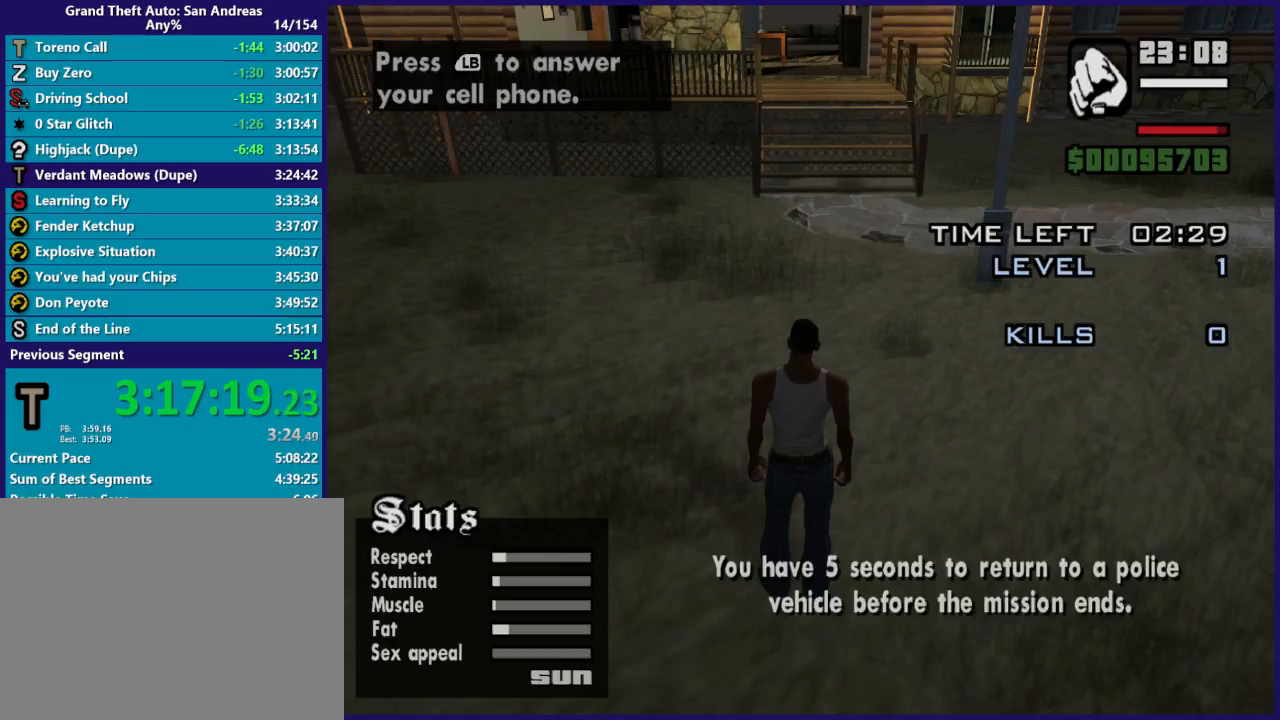
{"buttons": ["L1"], "left_stick": "center", "right_stick": "center", "button_events": []}
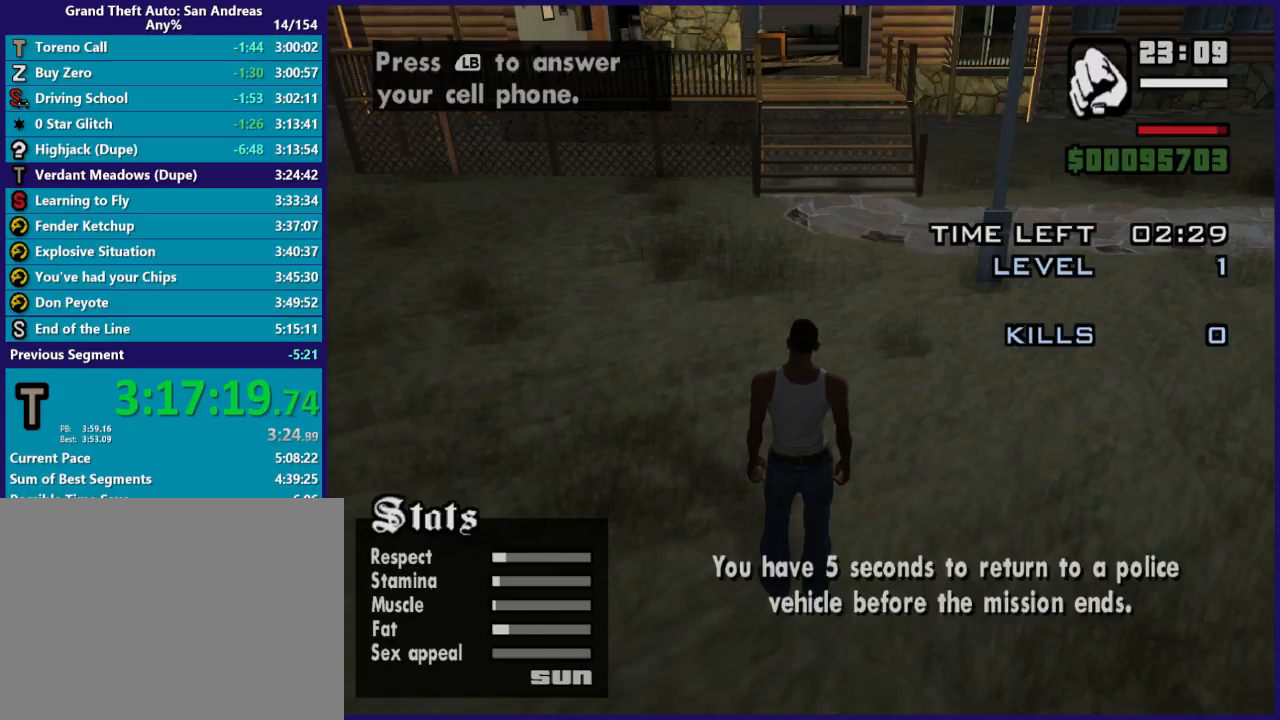
{"buttons": ["L1"], "left_stick": "center", "right_stick": "center", "button_events": []}
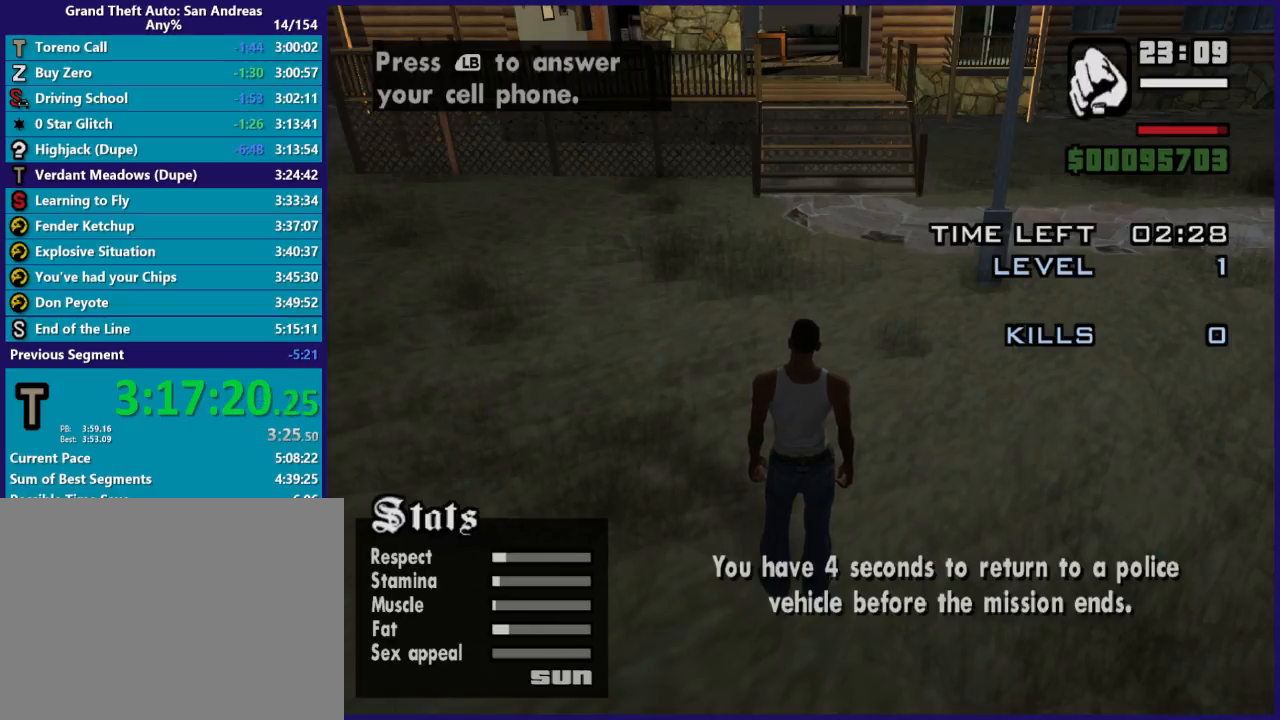
{"buttons": ["L1"], "left_stick": "center", "right_stick": "center", "button_events": []}